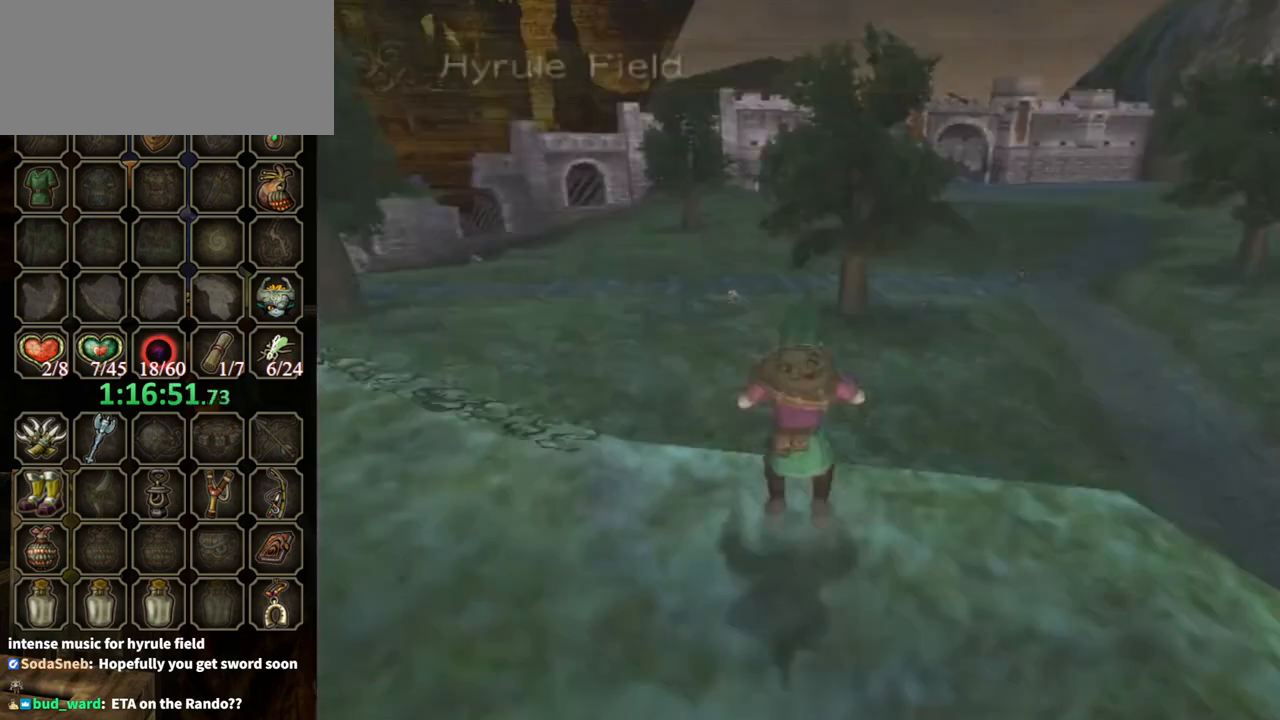
Gameplay with a controller (Nintendo layout); each line is a JSON object with the inputs held at the frame after it. "events" lists button and stick changes between this image and that frame as [ms after this image, input, new state], when the widget could be followed in between. Not read: L3 R3.
{"buttons": ["Y", "R1"], "left_stick": "center", "right_stick": "center", "events": [[200, "left_stick", "right"], [367, "R1", "down"], [433, "Y", "down"], [433, "left_stick", "center"]]}
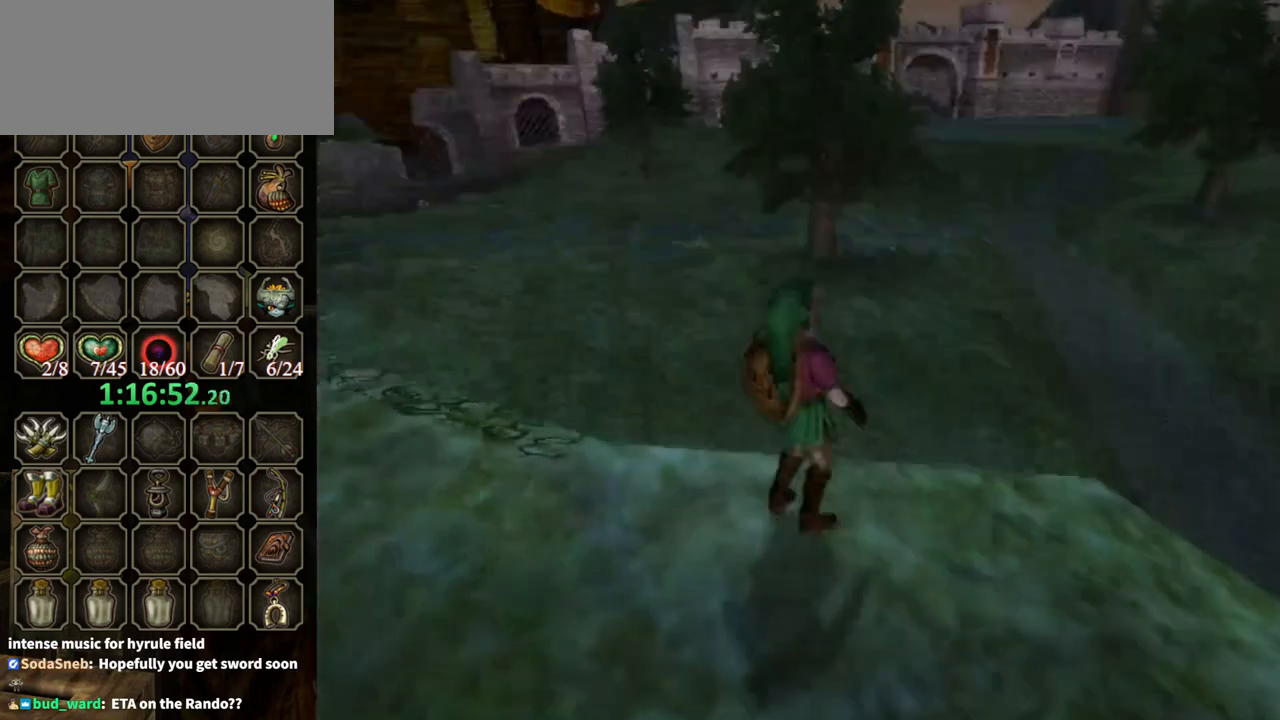
{"buttons": [], "left_stick": "center", "right_stick": "center", "events": [[200, "Y", "up"], [333, "R1", "up"]]}
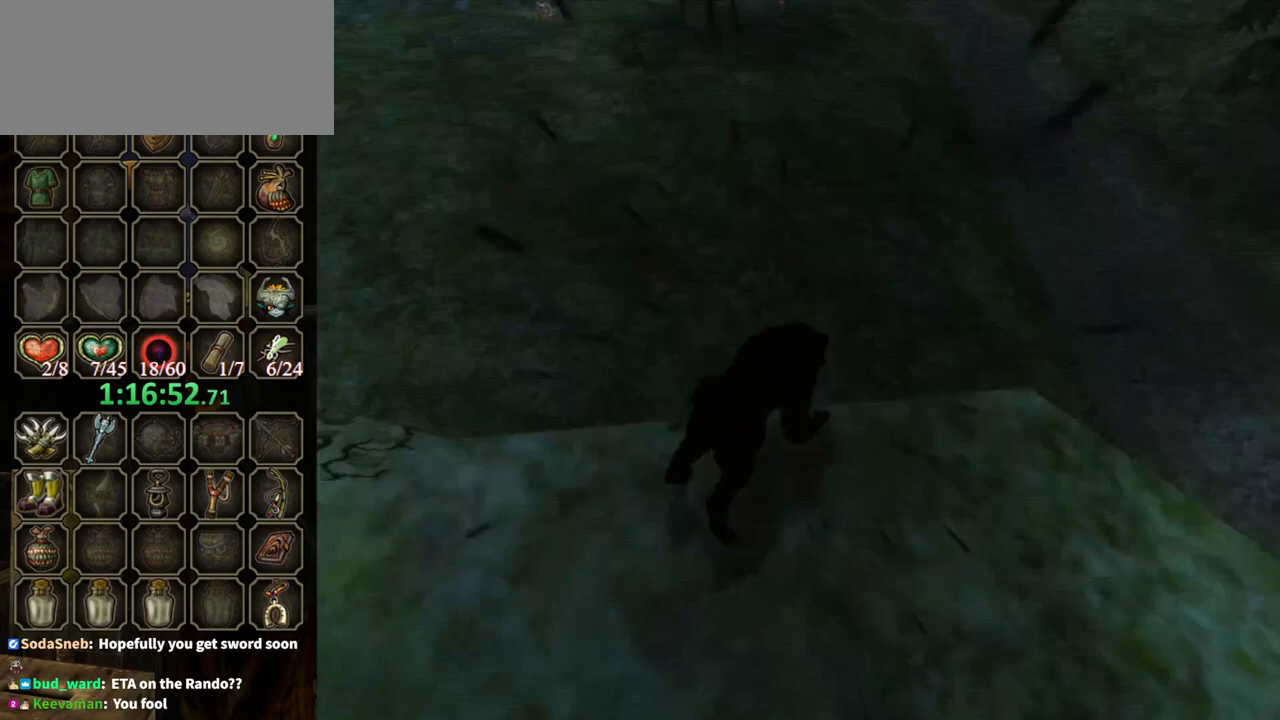
{"buttons": [], "left_stick": "up-right", "right_stick": "center", "events": [[367, "left_stick", "up-right"], [433, "A", "down"], [500, "A", "up"]]}
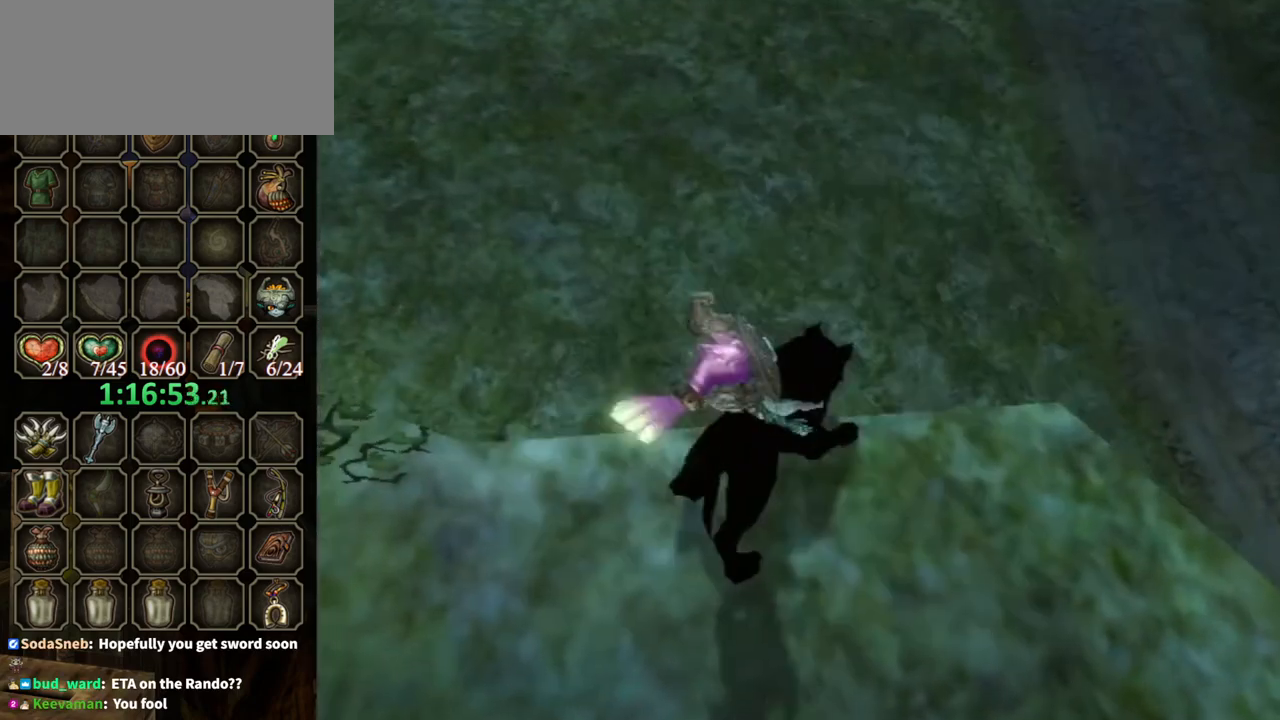
{"buttons": [], "left_stick": "up-right", "right_stick": "center", "events": [[100, "A", "down"], [133, "A", "up"], [233, "A", "down"], [300, "A", "up"], [400, "A", "down"], [500, "A", "up"]]}
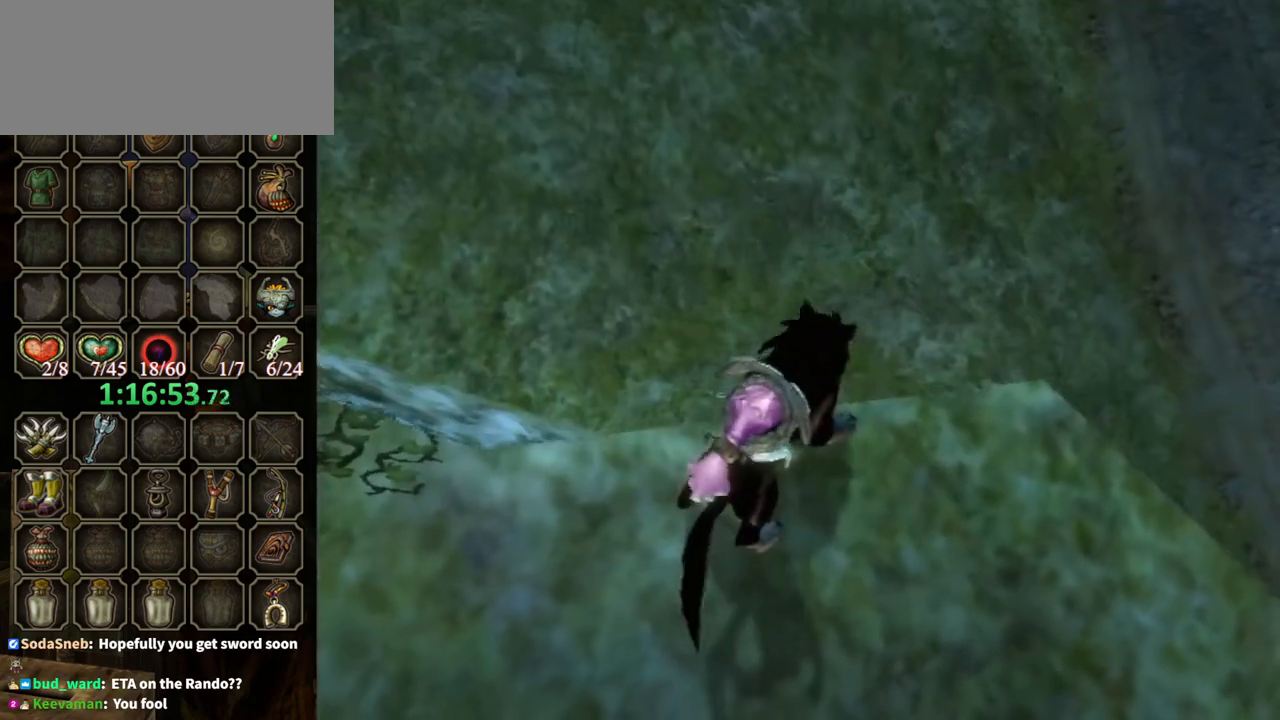
{"buttons": ["A"], "left_stick": "up-right", "right_stick": "center", "events": [[67, "A", "down"], [133, "A", "up"], [200, "A", "down"], [233, "A", "up"], [367, "A", "down"], [400, "A", "up"], [500, "A", "down"]]}
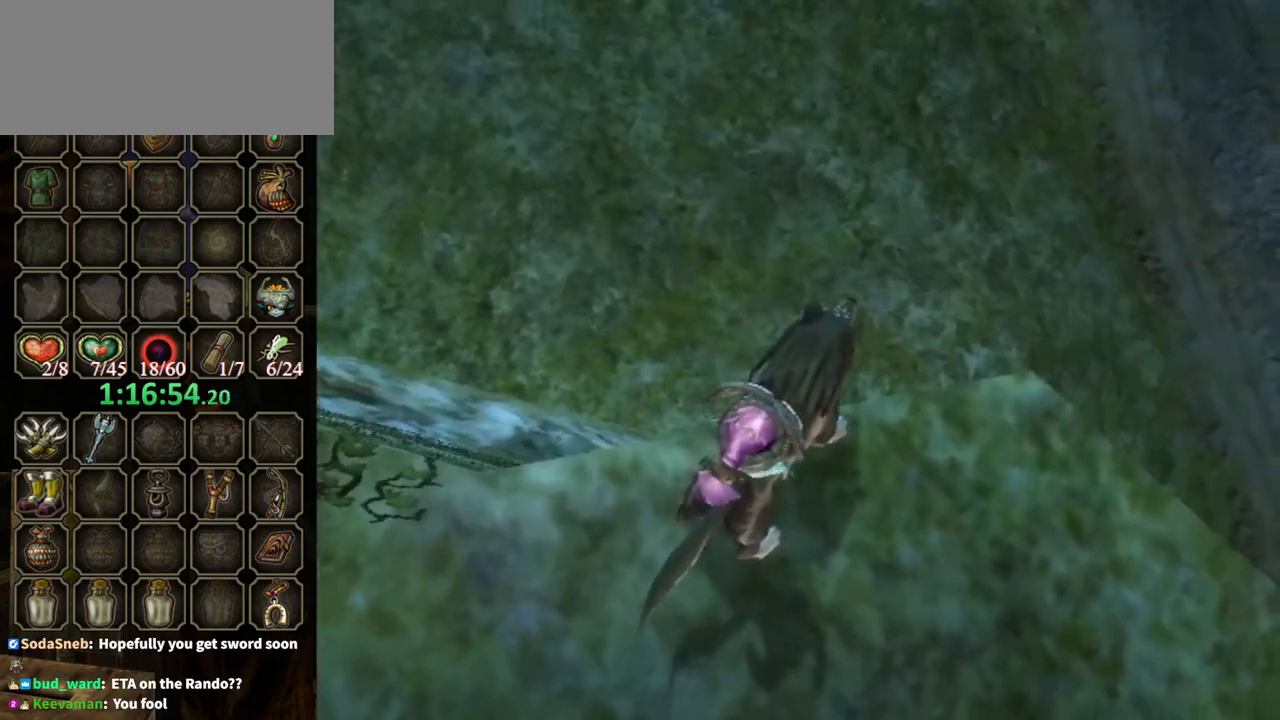
{"buttons": [], "left_stick": "up", "right_stick": "center", "events": [[33, "A", "up"], [133, "A", "down"], [200, "A", "up"], [233, "A", "down"], [300, "A", "up"], [367, "A", "down"], [433, "A", "up"], [467, "left_stick", "up"]]}
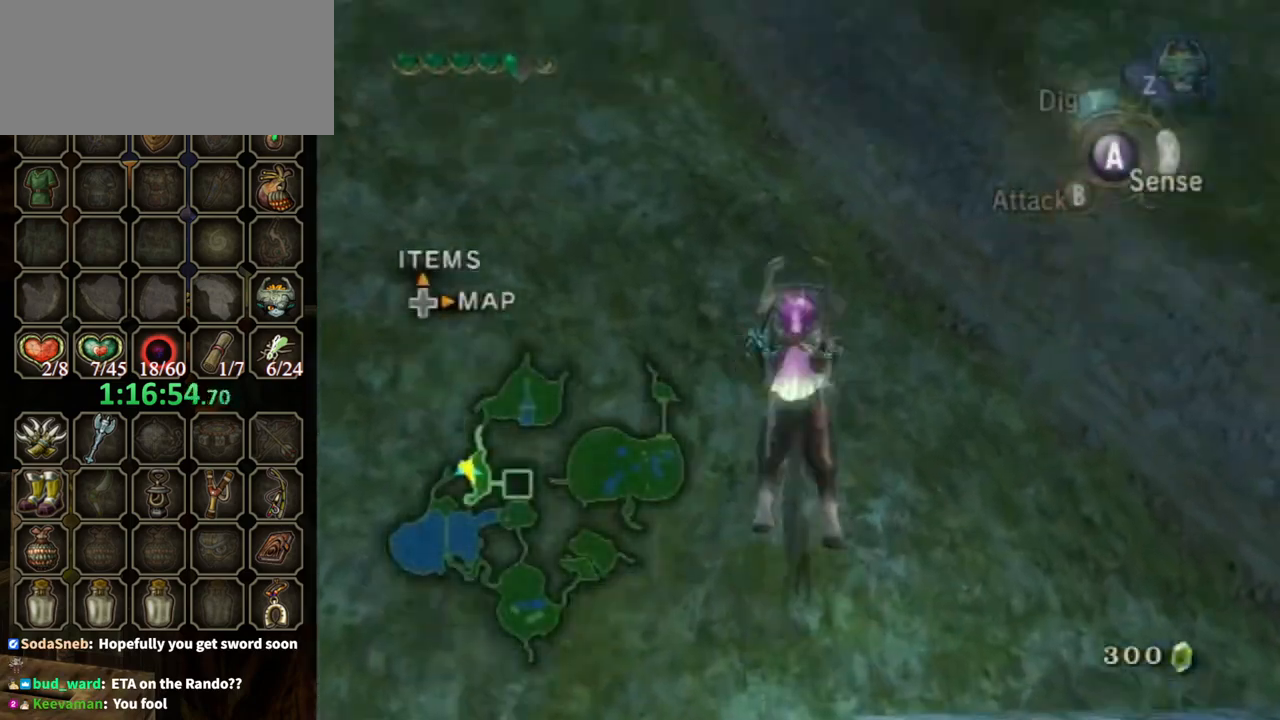
{"buttons": [], "left_stick": "up", "right_stick": "center", "events": []}
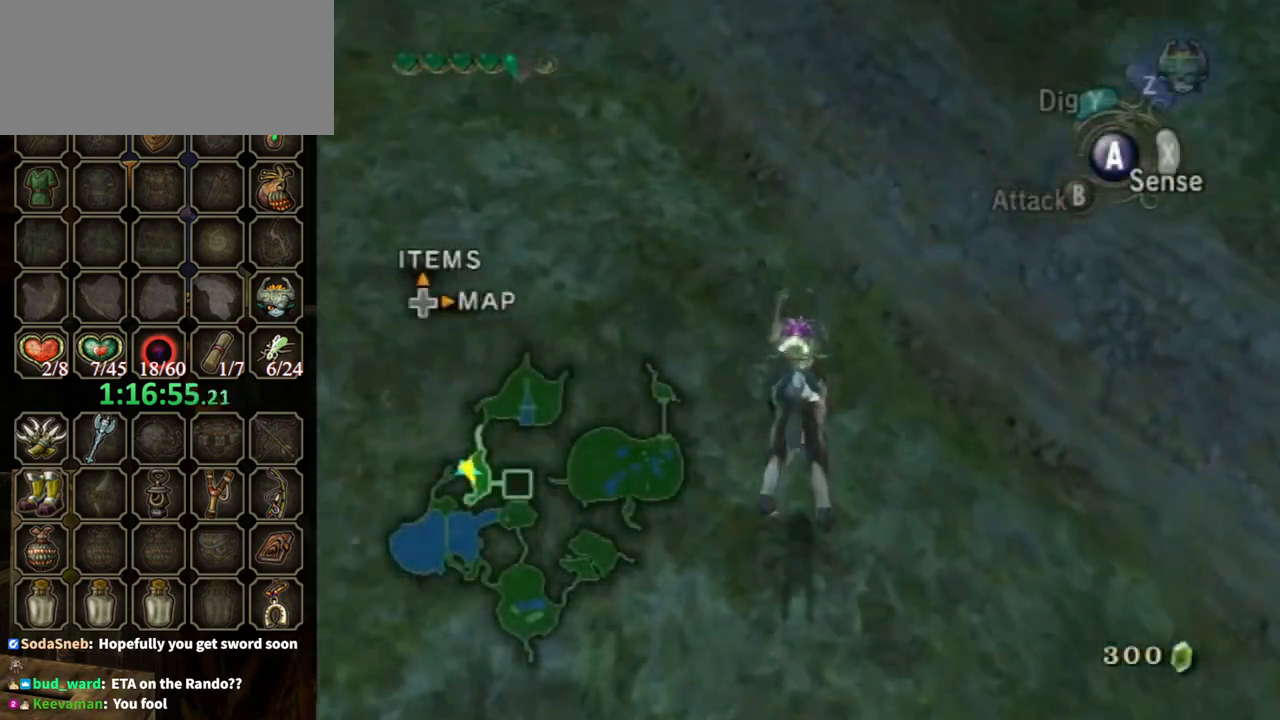
{"buttons": [], "left_stick": "up", "right_stick": "center", "events": [[400, "A", "down"], [467, "A", "up"]]}
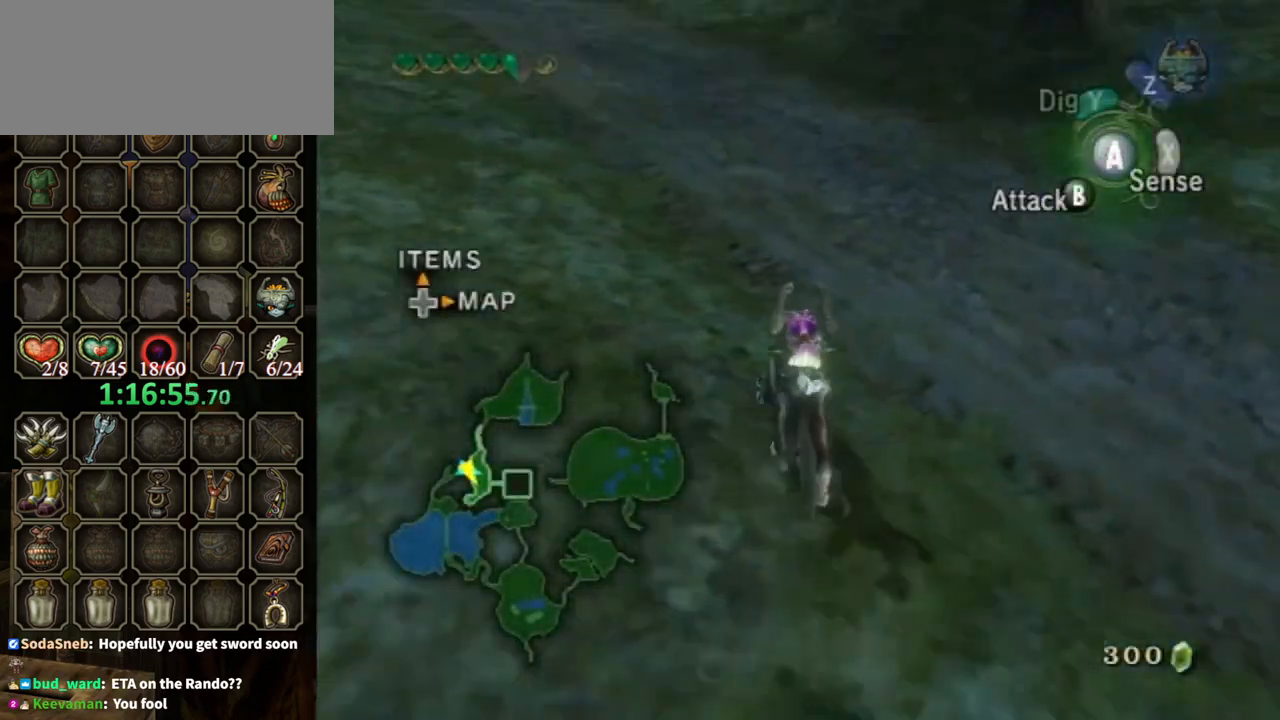
{"buttons": [], "left_stick": "up", "right_stick": "up", "events": [[433, "right_stick", "up"]]}
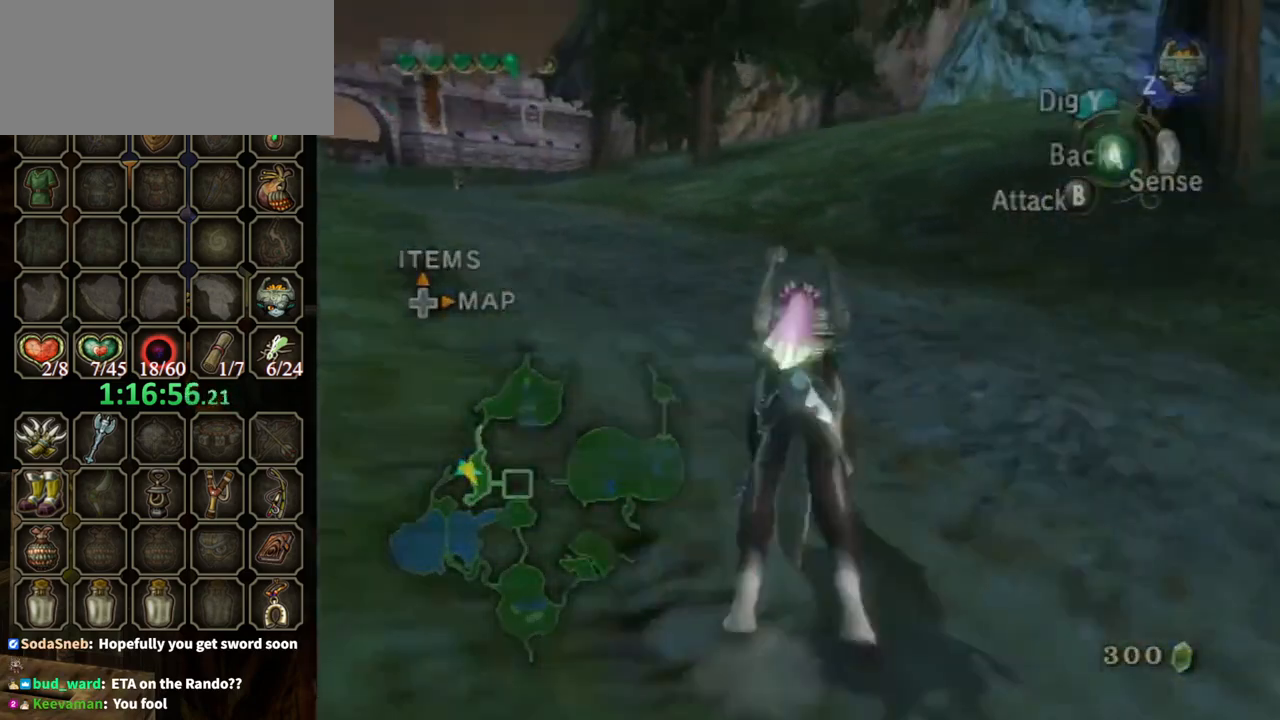
{"buttons": ["A"], "left_stick": "up", "right_stick": "center", "events": [[100, "right_stick", "center"], [467, "A", "down"]]}
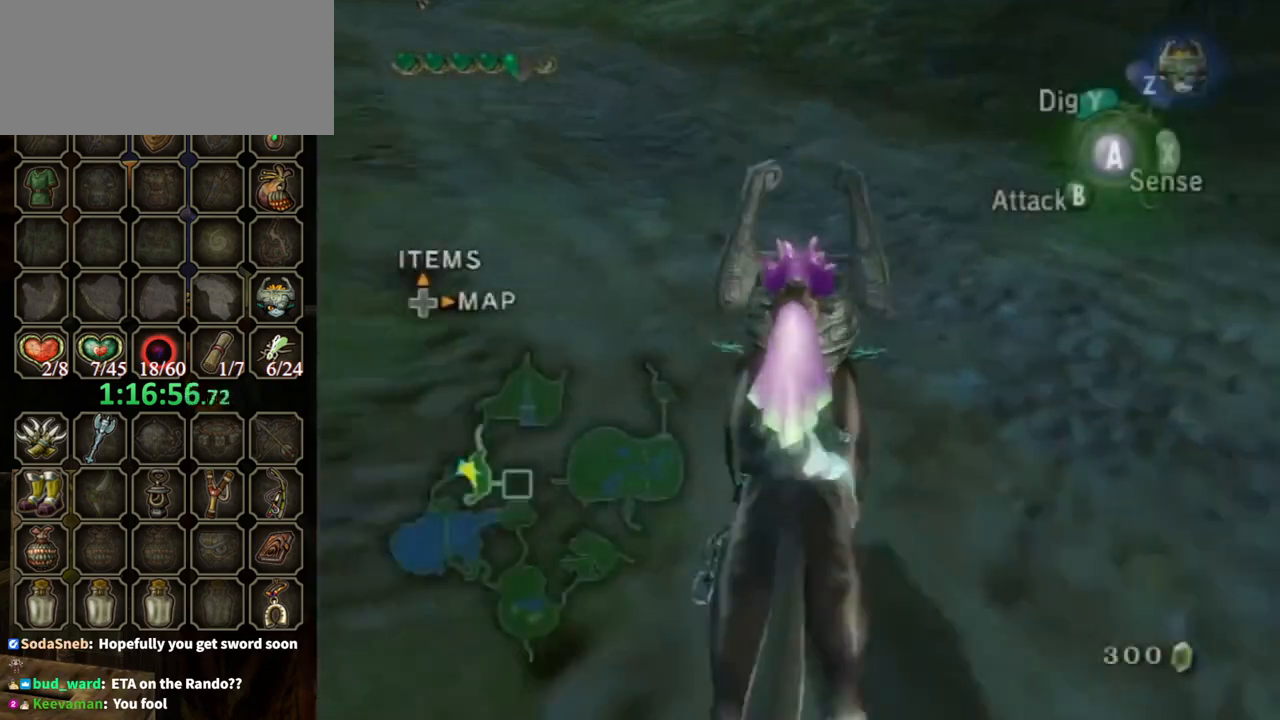
{"buttons": ["A"], "left_stick": "up", "right_stick": "center", "events": [[67, "A", "up"], [133, "A", "down"], [233, "A", "up"], [267, "A", "down"], [367, "A", "up"], [467, "A", "down"]]}
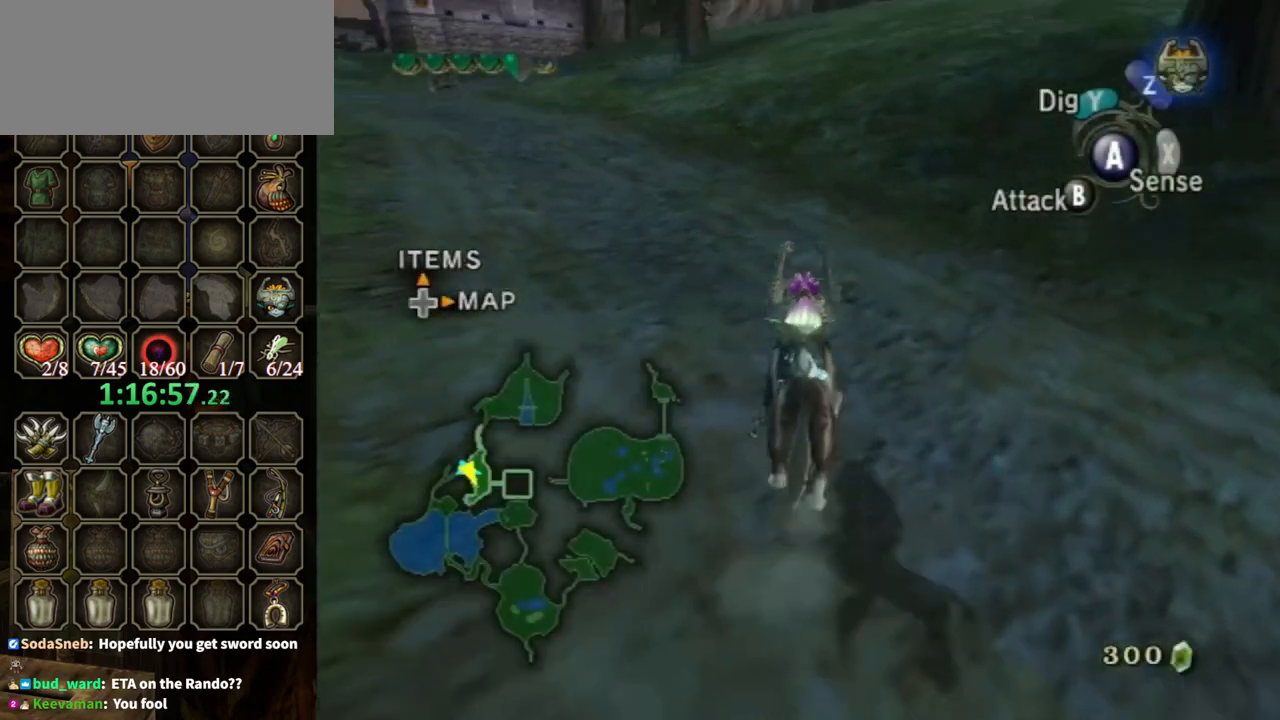
{"buttons": [], "left_stick": "up", "right_stick": "center", "events": [[33, "A", "up"], [100, "A", "down"], [200, "A", "up"], [267, "A", "down"], [333, "A", "up"], [433, "A", "down"], [500, "A", "up"]]}
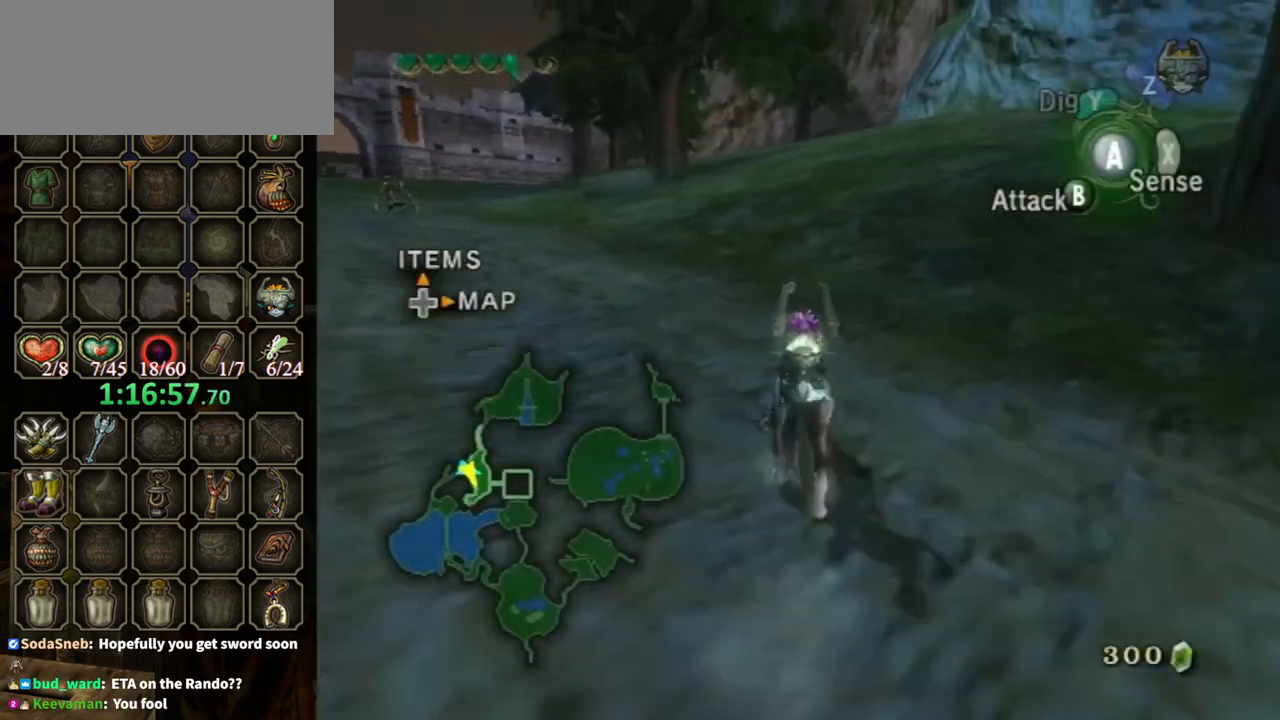
{"buttons": [], "left_stick": "up", "right_stick": "center", "events": [[100, "A", "down"], [167, "A", "up"]]}
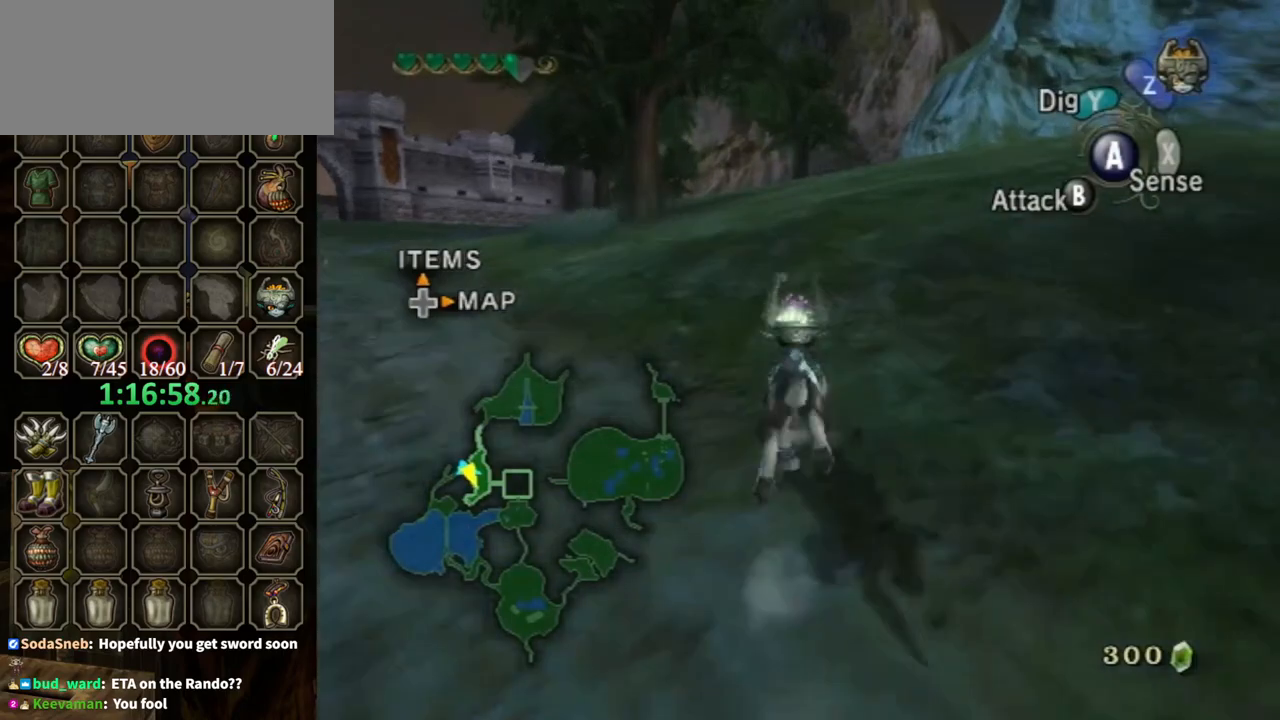
{"buttons": [], "left_stick": "up", "right_stick": "center", "events": []}
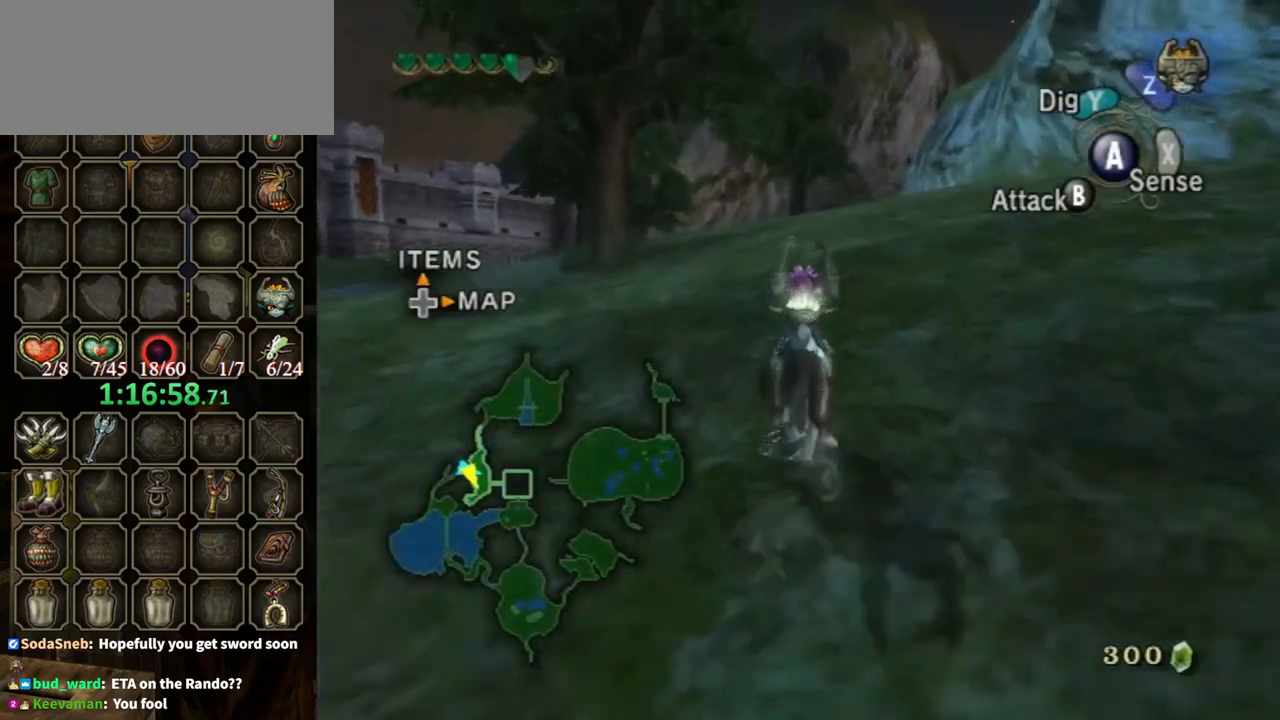
{"buttons": [], "left_stick": "up", "right_stick": "center", "events": []}
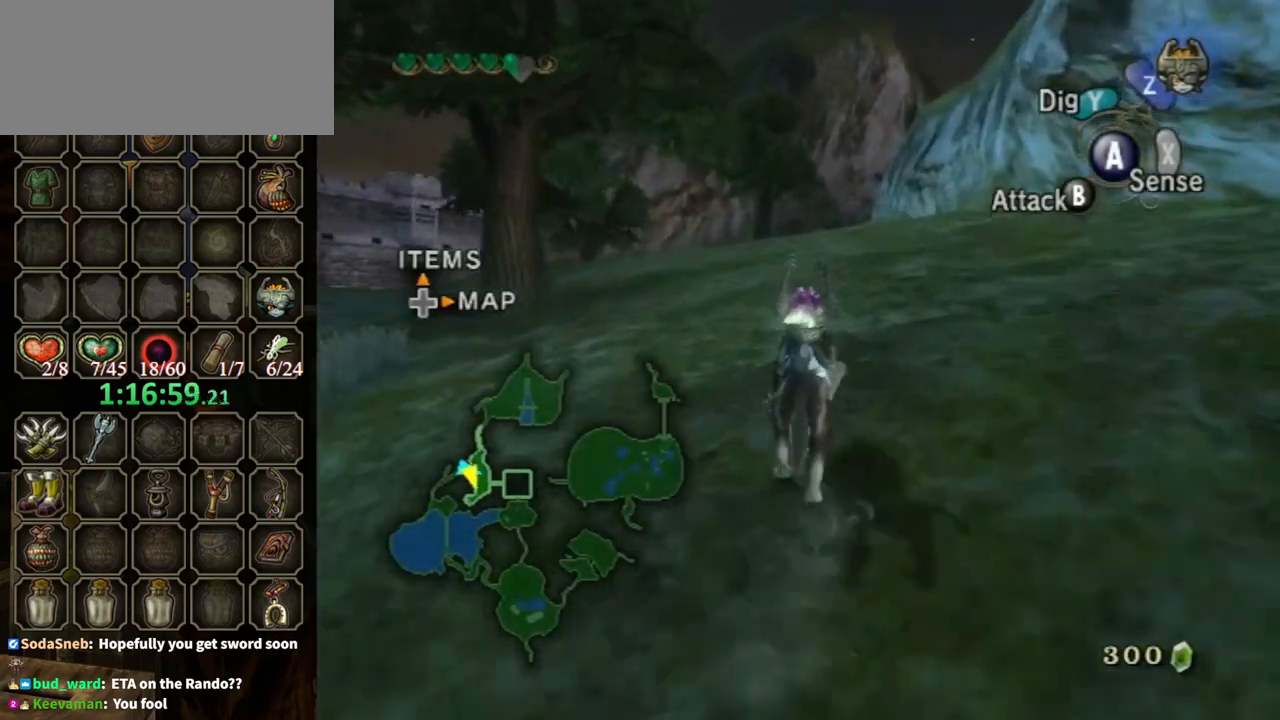
{"buttons": ["A"], "left_stick": "up", "right_stick": "center", "events": [[467, "A", "down"]]}
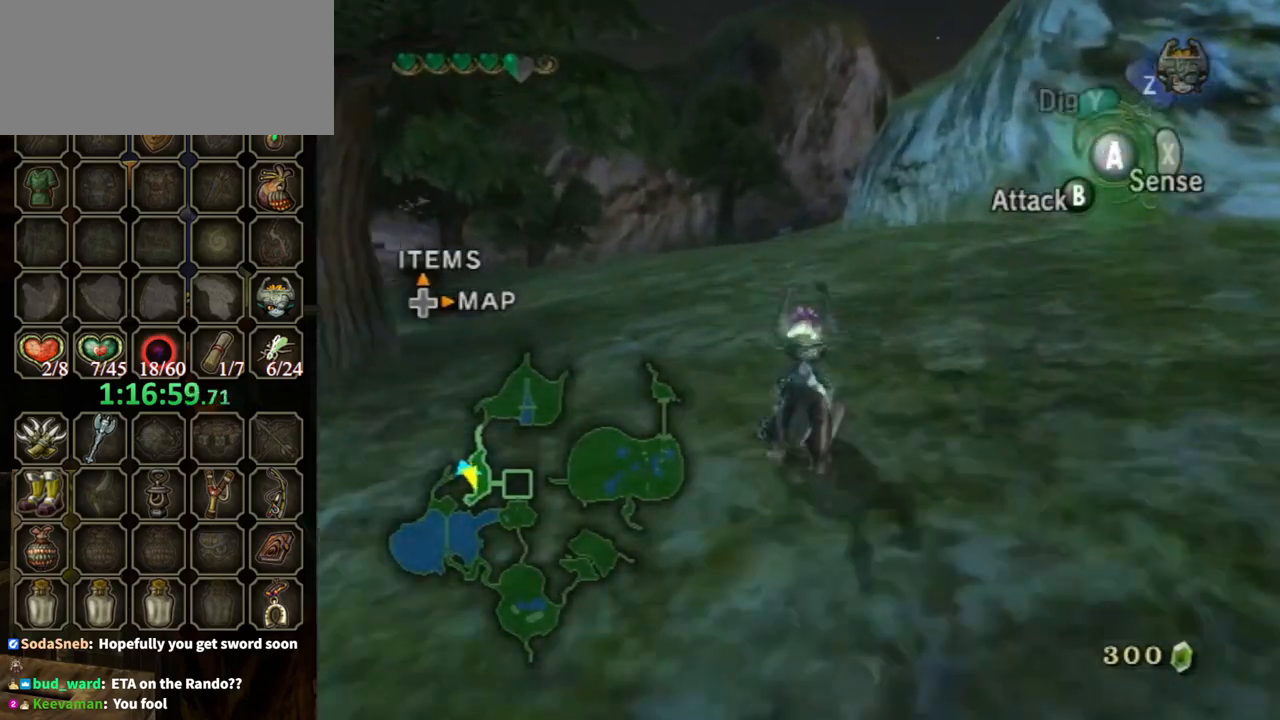
{"buttons": [], "left_stick": "up", "right_stick": "center", "events": [[100, "A", "up"], [333, "A", "down"], [467, "A", "up"]]}
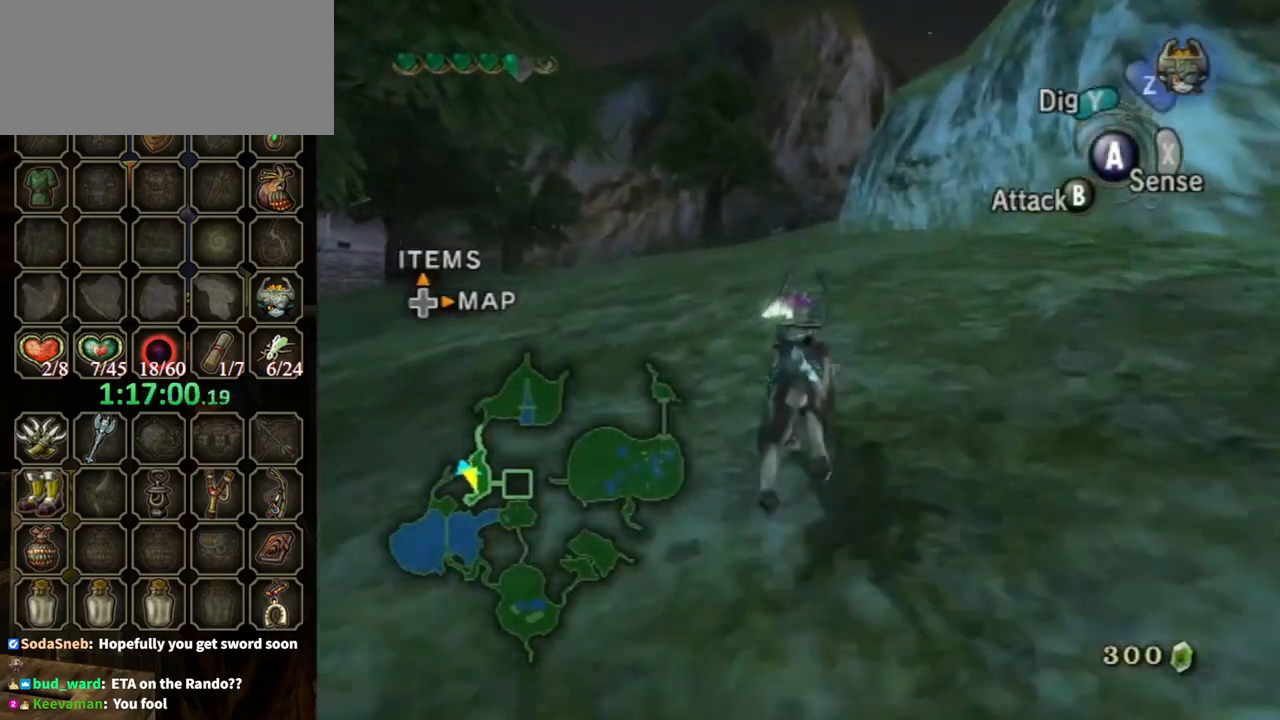
{"buttons": [], "left_stick": "up", "right_stick": "center", "events": []}
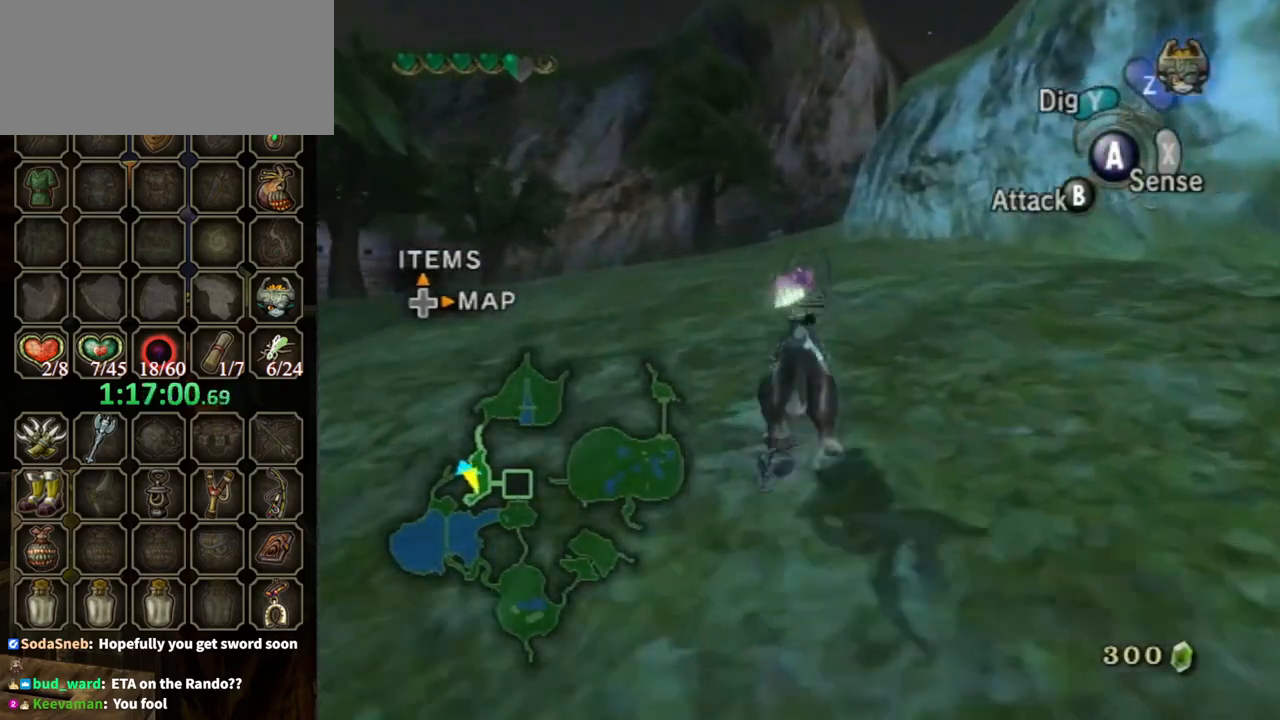
{"buttons": [], "left_stick": "up", "right_stick": "center", "events": []}
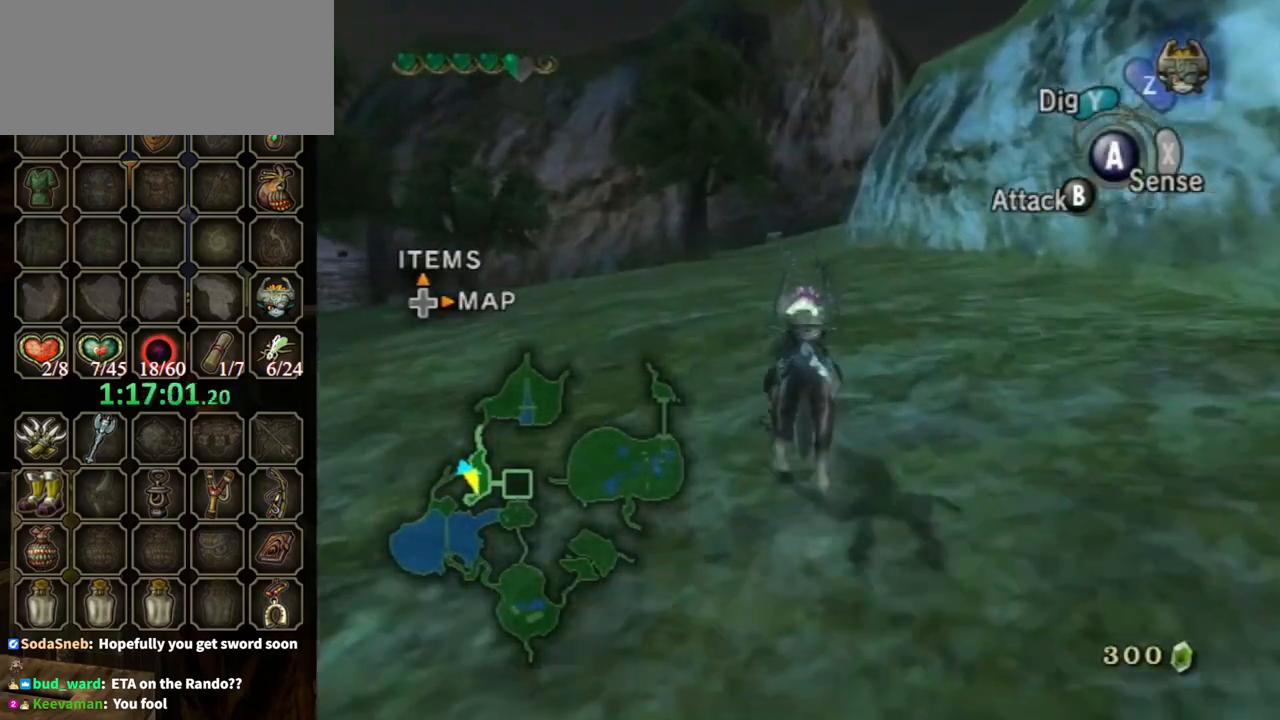
{"buttons": ["A"], "left_stick": "up", "right_stick": "center", "events": [[233, "A", "down"], [400, "A", "up"], [467, "A", "down"]]}
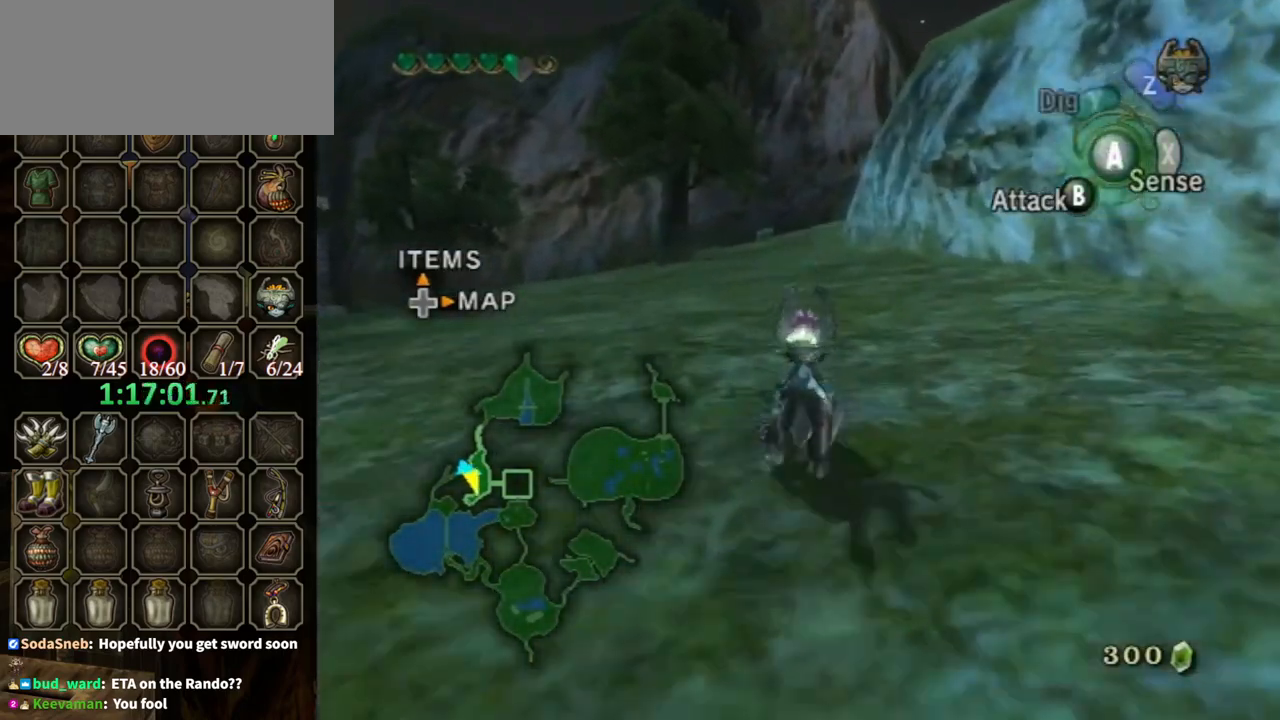
{"buttons": [], "left_stick": "up", "right_stick": "center", "events": [[67, "A", "up"], [133, "A", "down"], [233, "A", "up"], [300, "A", "down"], [367, "A", "up"]]}
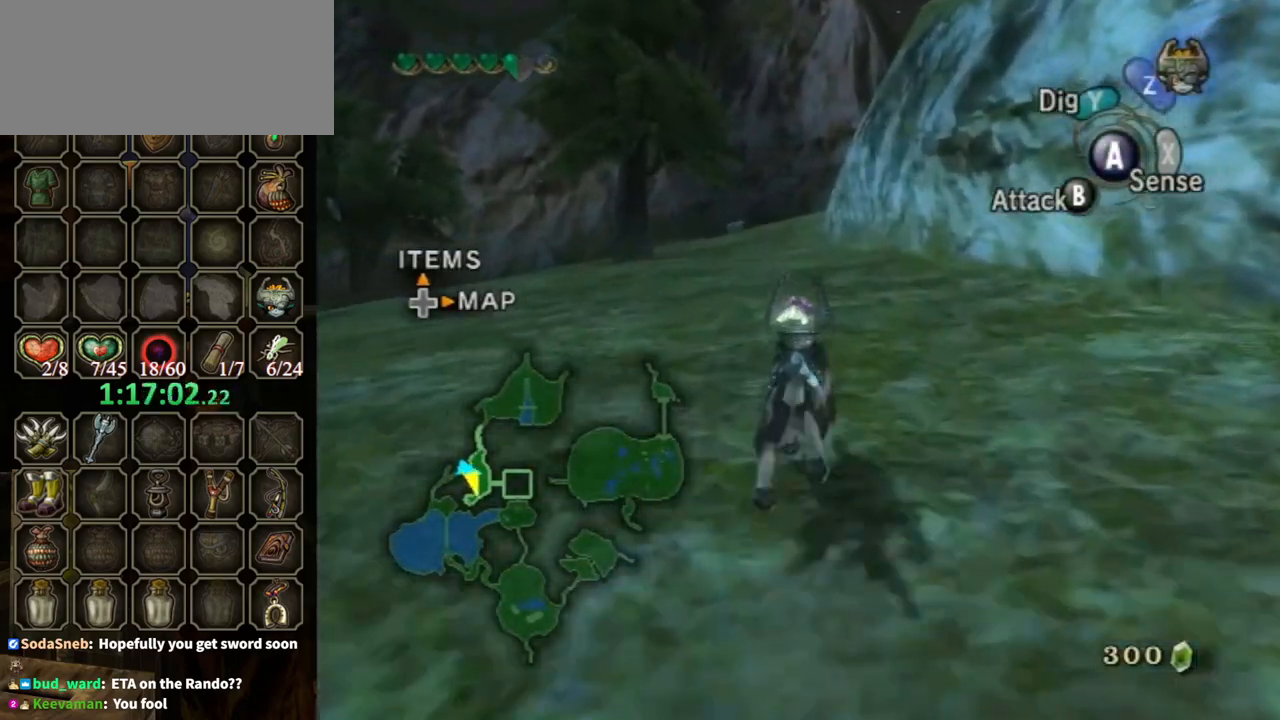
{"buttons": [], "left_stick": "up", "right_stick": "center", "events": []}
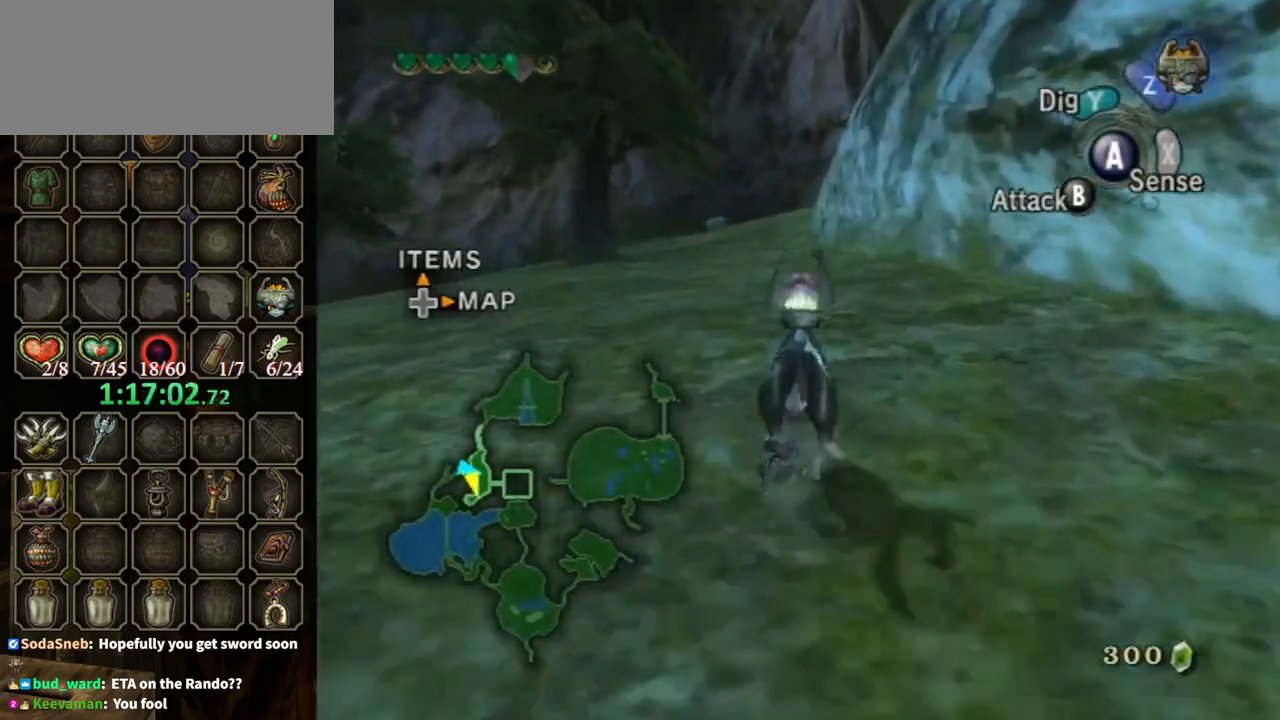
{"buttons": [], "left_stick": "up", "right_stick": "center", "events": []}
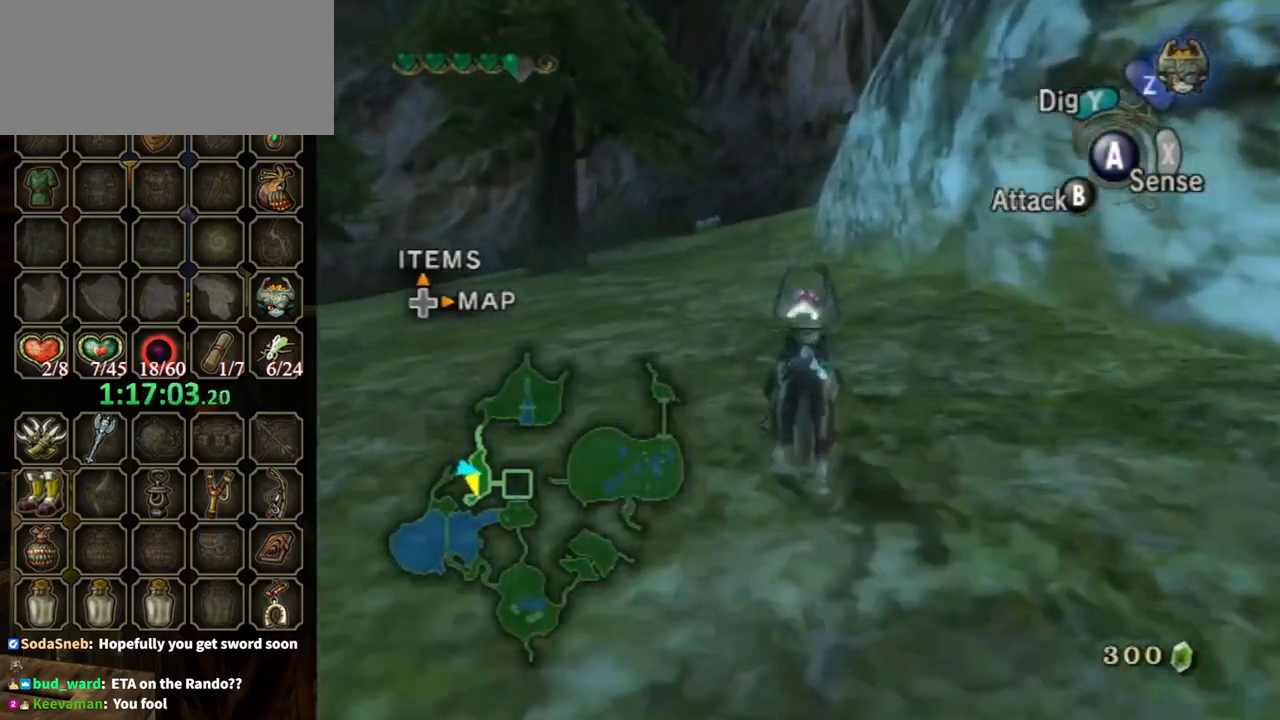
{"buttons": ["A"], "left_stick": "up", "right_stick": "center", "events": [[100, "A", "down"], [167, "A", "up"], [267, "A", "down"], [400, "A", "up"], [467, "A", "down"]]}
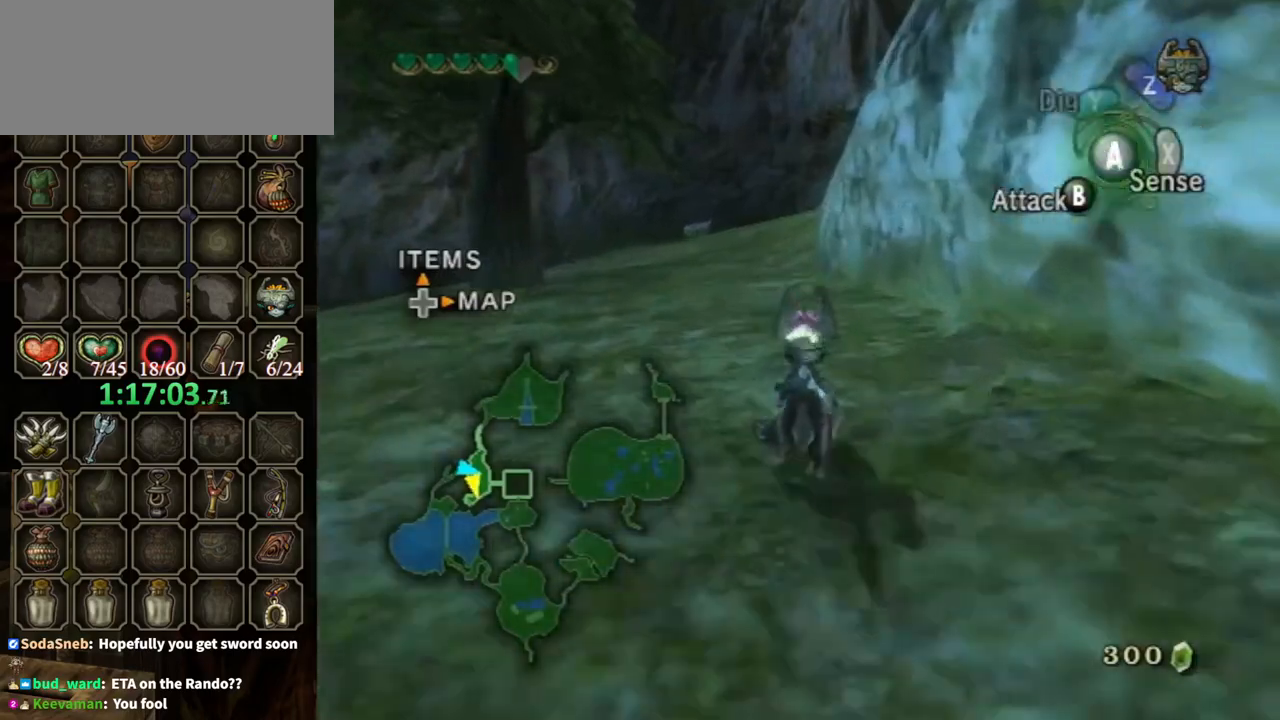
{"buttons": [], "left_stick": "up", "right_stick": "center", "events": [[100, "A", "up"], [133, "A", "down"], [200, "A", "up"]]}
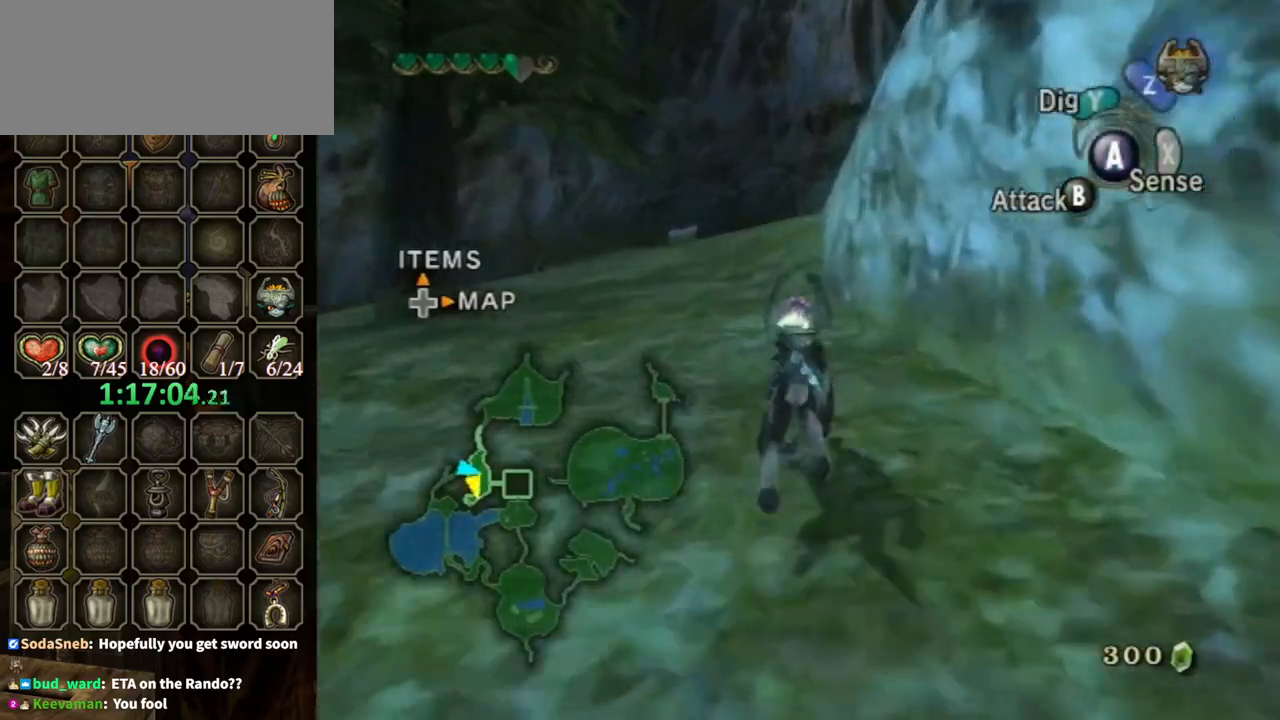
{"buttons": [], "left_stick": "up", "right_stick": "center", "events": []}